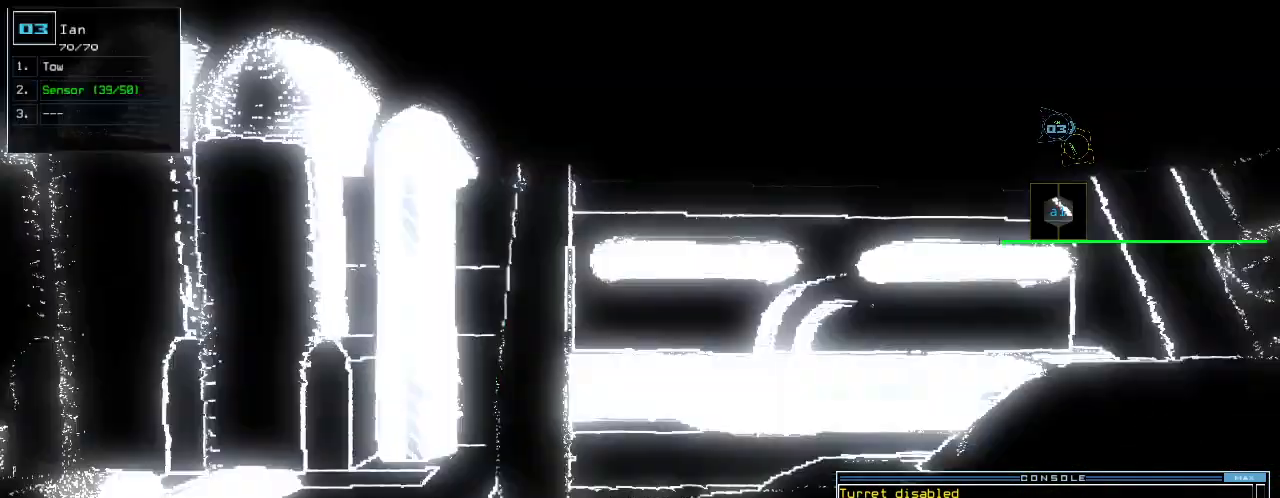
Gameplay with keyboard; each line is a JSON object with the keys held at the frame after it. "events" lists presses ("down") and releases ("up") of ".", "0", "1", "2", "3", "4", "5", "6", "7", "8", "9", "a", "b", "backspace", "c", "caps_lock", "comma", "ctrl_l", "ctrl_r", "d", "down", "e", "equals", "escape", "f", "g", "h", "i", "j", "k", "l", "left", "m", "minus", "n", "o", "p", "q", "quote", "r", "return", "right", "s", "semicolon", "shift_l", "shift_r", "space", "t", "tab", "tilde", "u", "up", "v", "w", "x", "y" and "z" between this image and that frame as [ms after this image, input, new state], when the widget could be followed in between. No other keys are recorded. Mouse input is not recorded.
{"keys": ["left"], "events": [[240, "d", "down"], [300, "d", "up"]]}
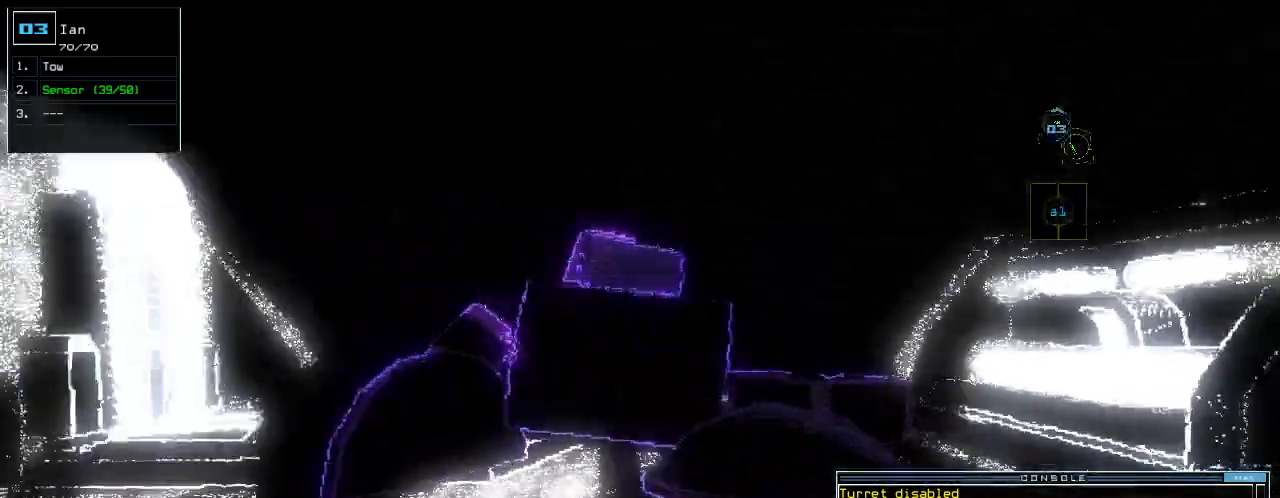
{"keys": [], "events": [[100, "left", "up"]]}
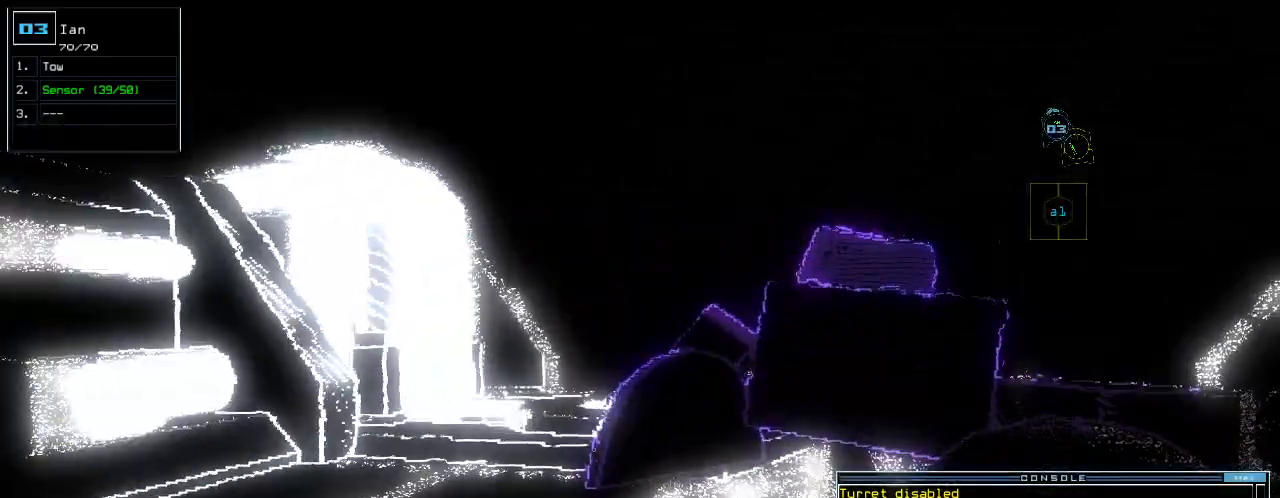
{"keys": [], "events": [[20, "backspace", "down"], [160, "backspace", "up"], [220, "backspace", "down"], [280, "backspace", "up"], [320, "backspace", "down"], [380, "backspace", "up"], [400, "backspace", "down"], [460, "backspace", "up"]]}
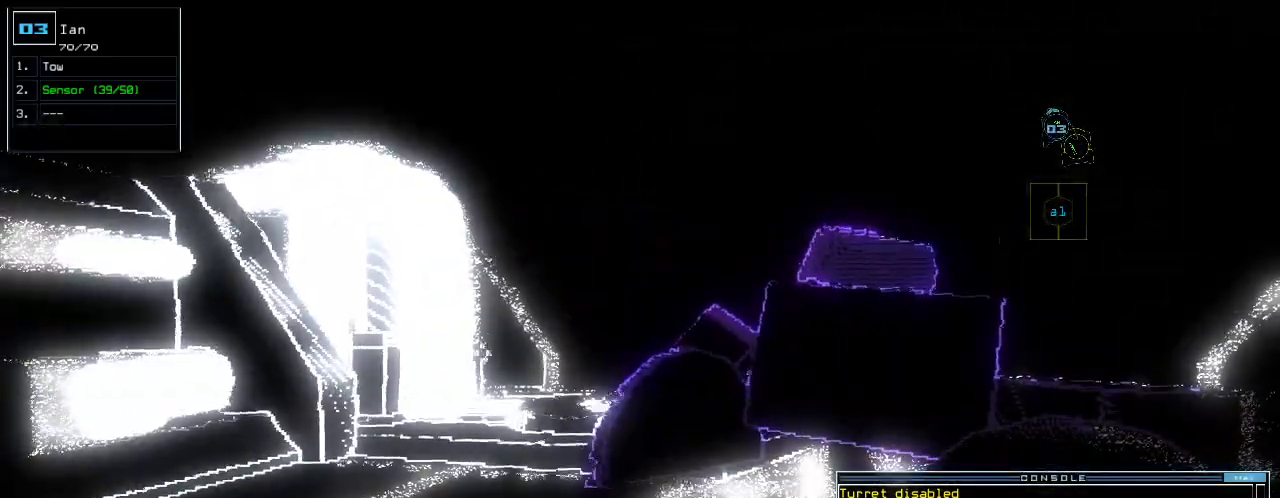
{"keys": ["left"]}
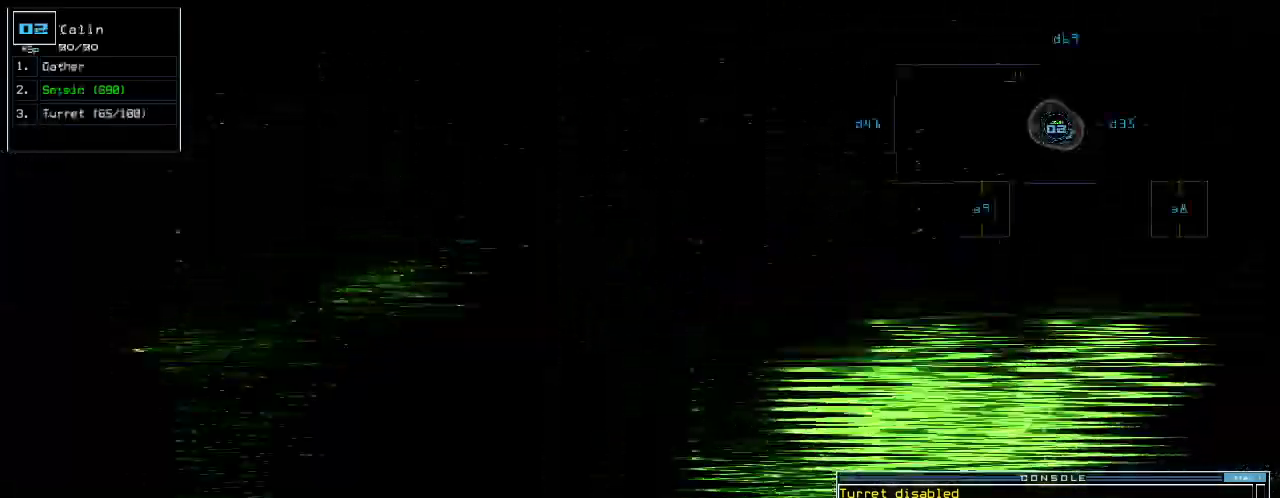
{"keys": [], "events": [[420, "d", "down"], [480, "d", "up"], [480, "left", "up"]]}
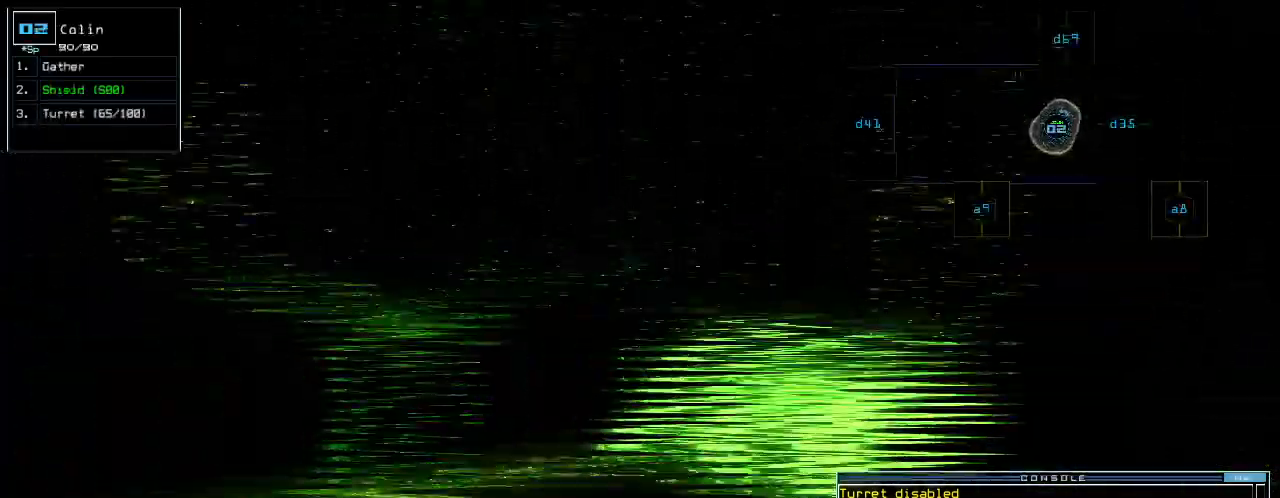
{"keys": [], "events": []}
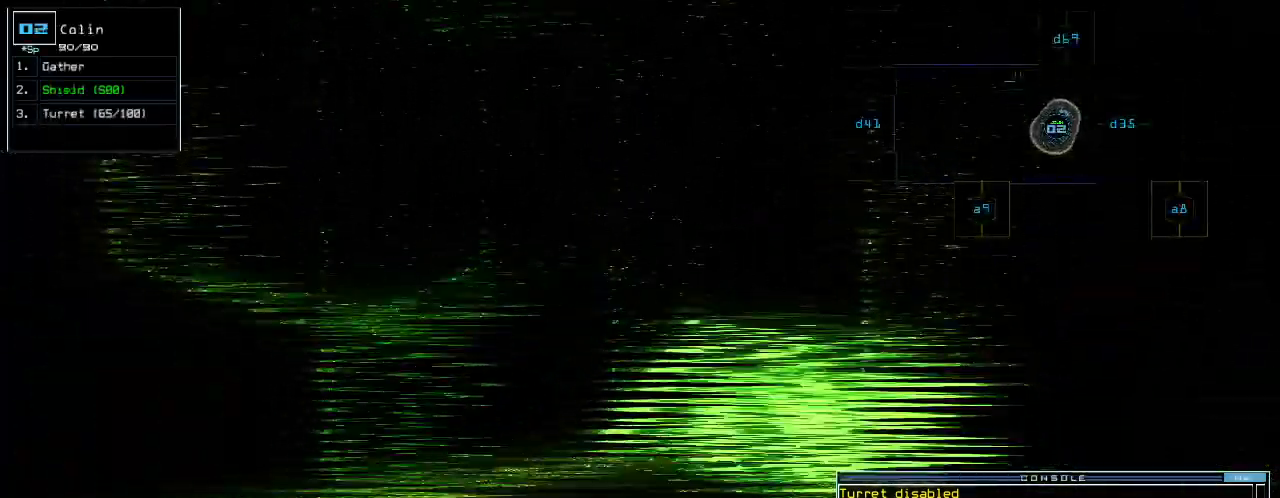
{"keys": [], "events": [[380, "6", "down"], [440, "6", "up"]]}
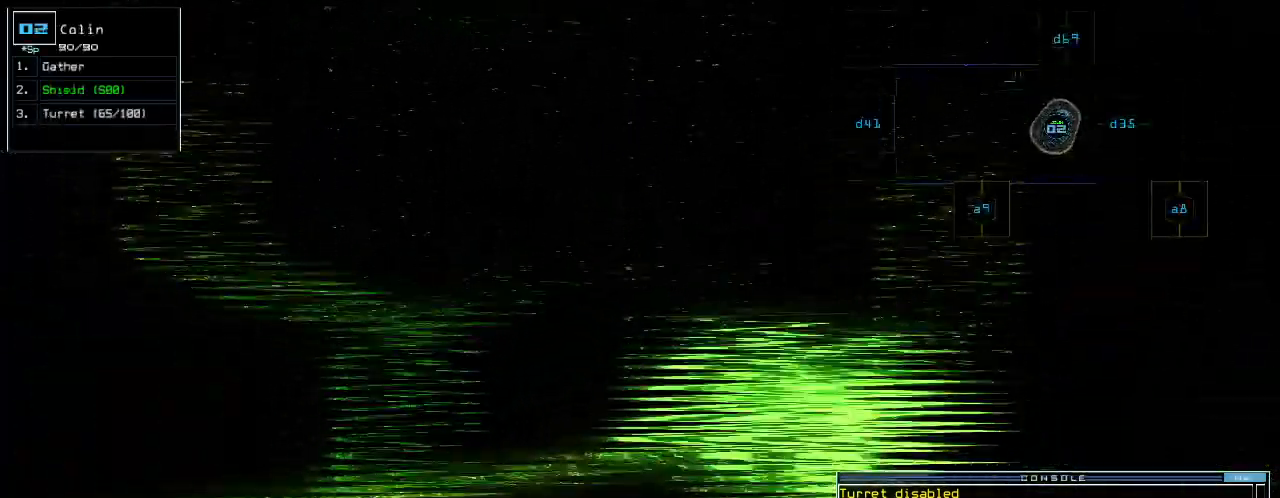
{"keys": ["up"], "events": [[160, "9", "down"], [240, "up", "down"], [260, "9", "up"]]}
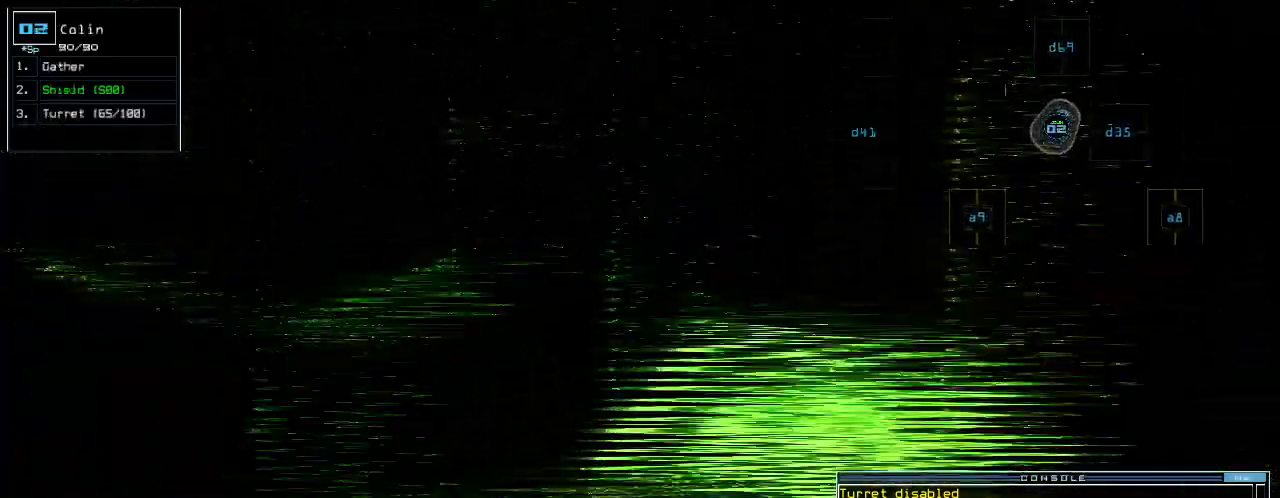
{"keys": ["return", "up"], "events": [[100, "left", "down"], [380, "left", "up"], [420, "return", "down"]]}
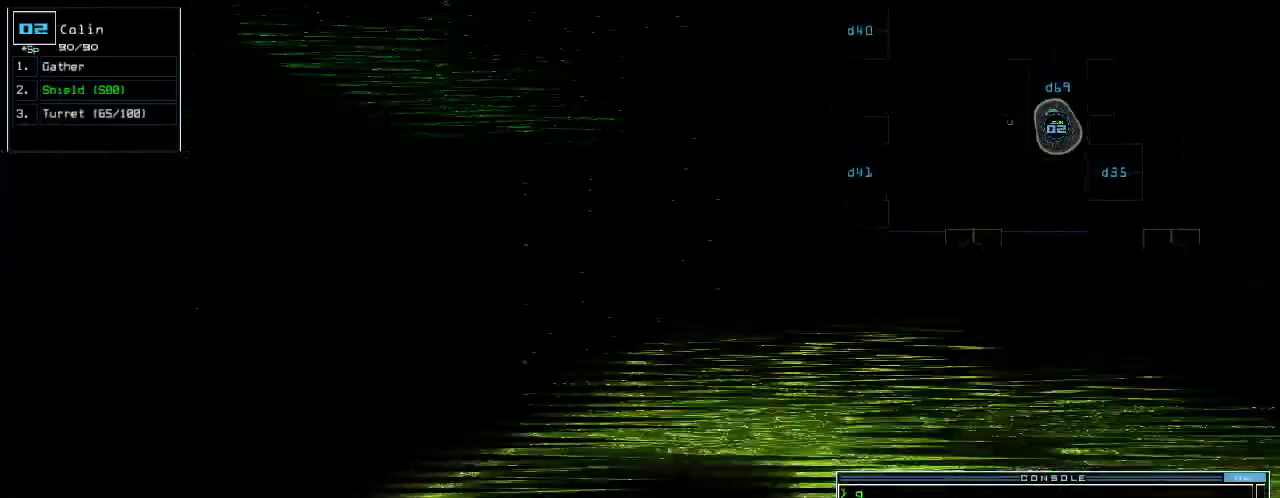
{"keys": ["up"], "events": [[40, "return", "up"], [260, "right", "down"], [360, "right", "up"]]}
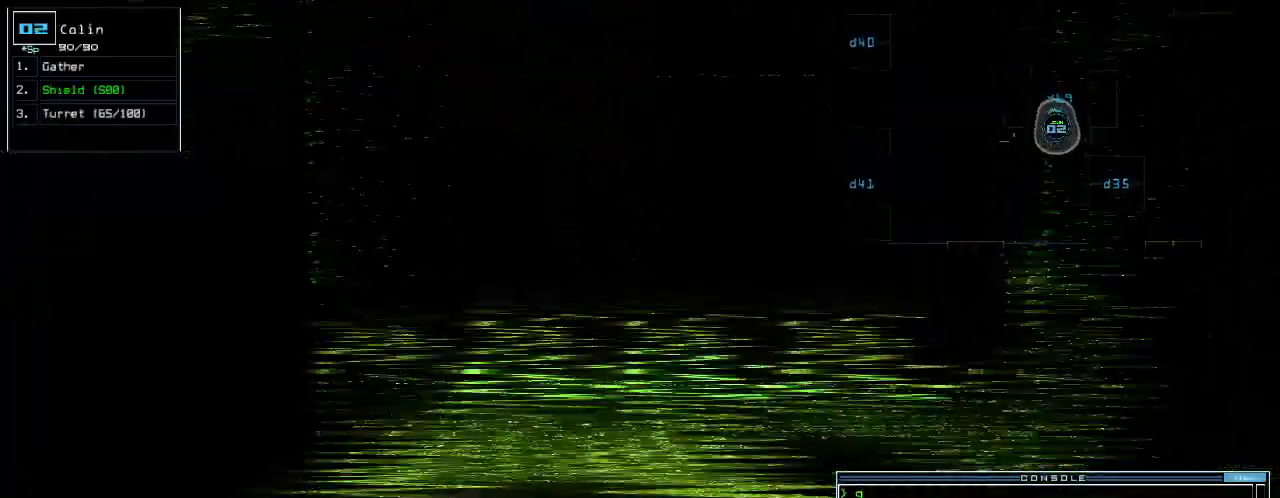
{"keys": ["up"], "events": []}
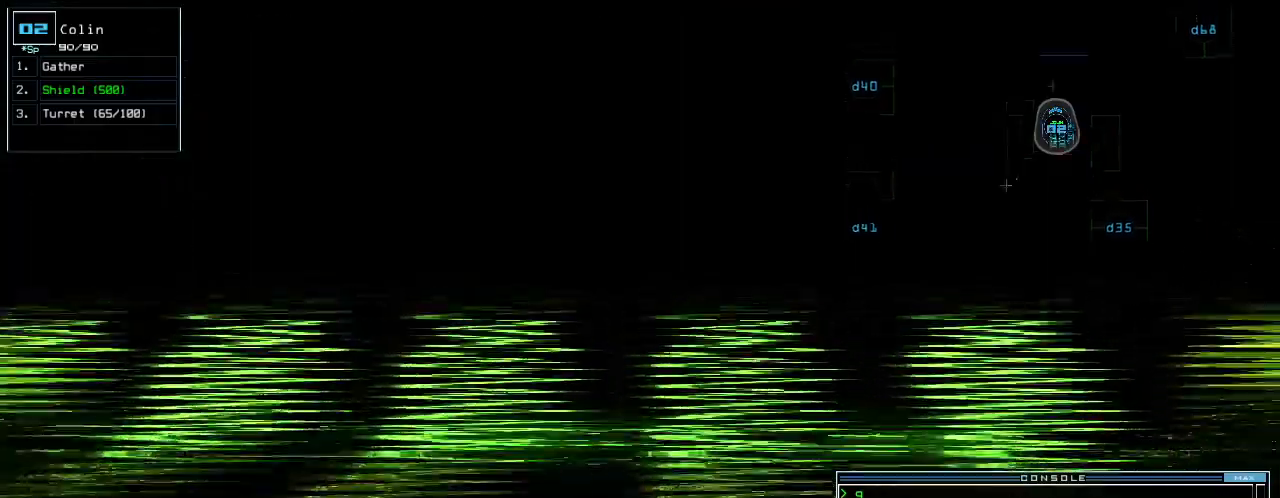
{"keys": ["left"], "events": [[240, "right", "down"], [380, "right", "up"], [400, "left", "down"], [480, "up", "up"]]}
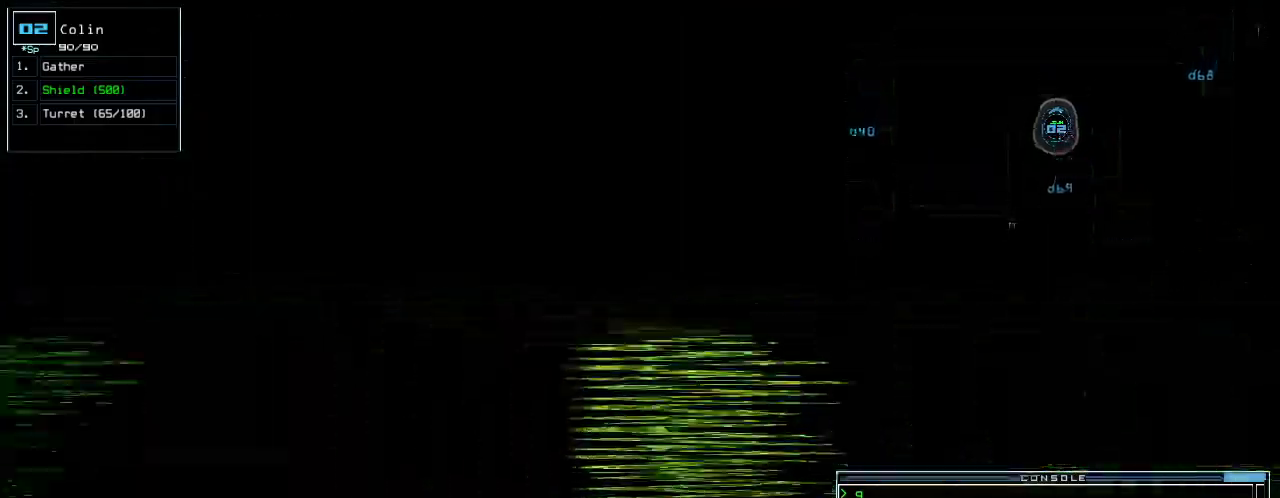
{"keys": ["left", "up"], "events": [[260, "up", "down"]]}
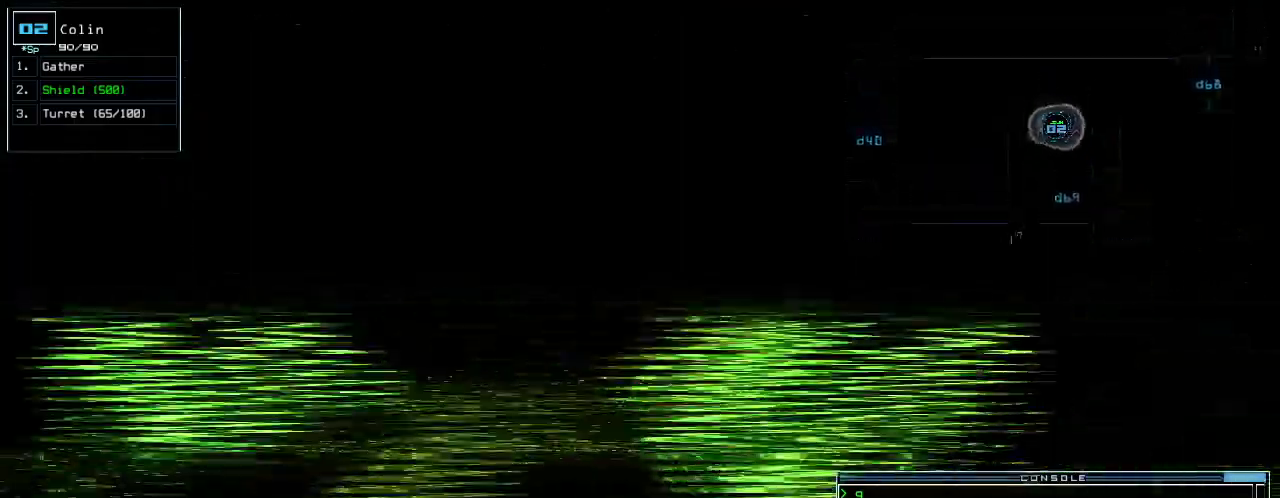
{"keys": ["right", "up"], "events": [[100, "left", "up"], [480, "right", "down"]]}
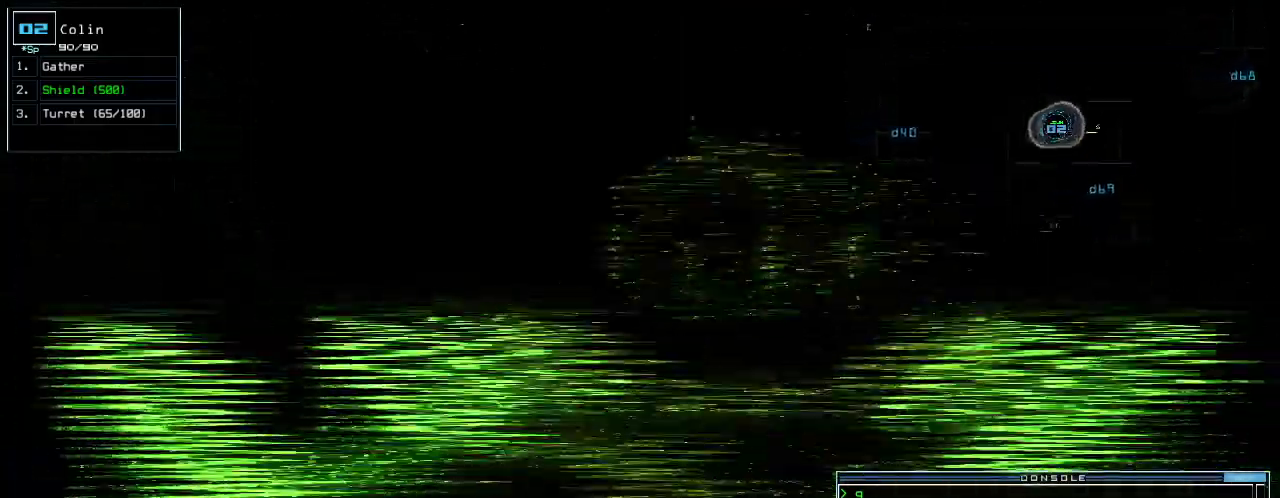
{"keys": ["up"], "events": [[60, "right", "up"]]}
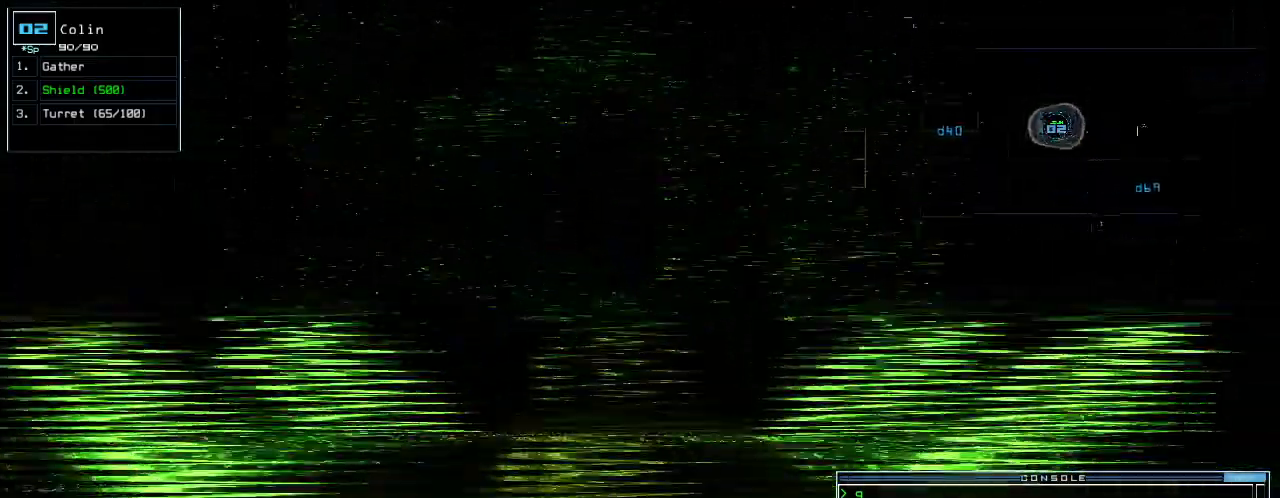
{"keys": ["right"], "events": [[360, "right", "down"], [400, "up", "up"]]}
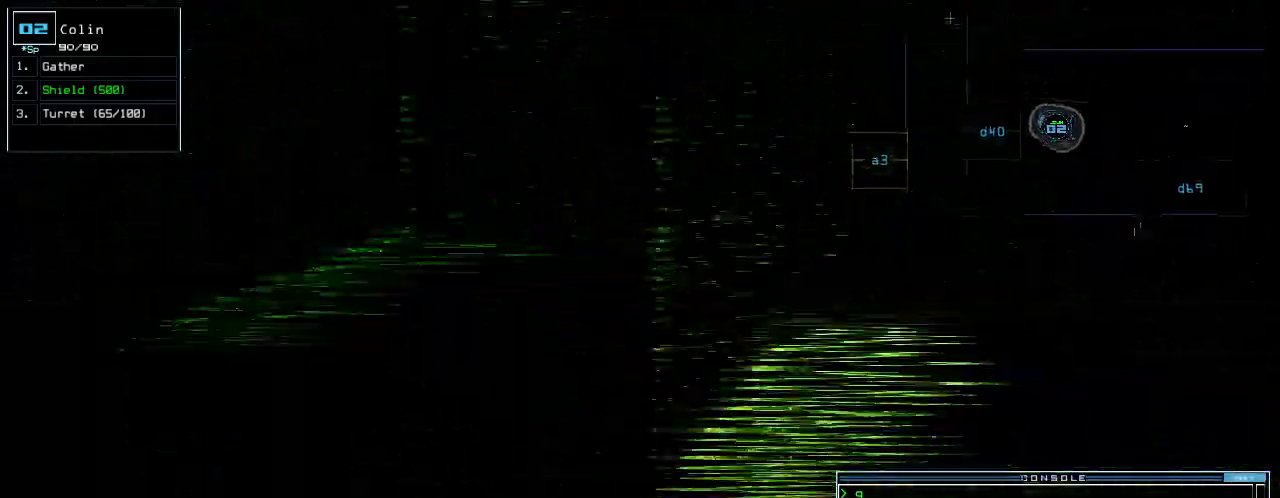
{"keys": ["right"], "events": []}
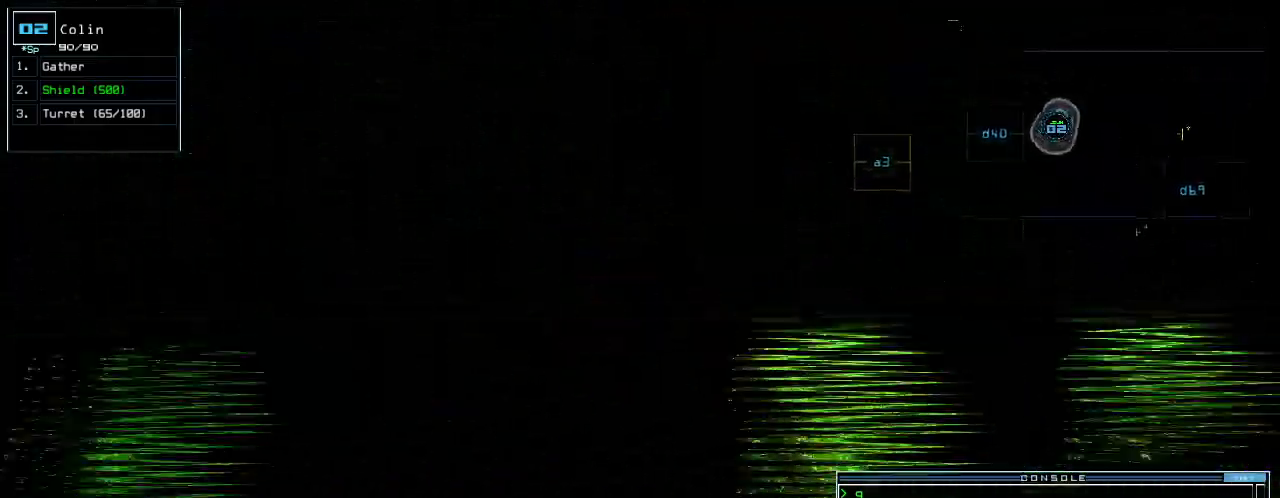
{"keys": ["up"], "events": [[280, "t", "down"], [320, "up", "down"], [360, "right", "up"], [380, "t", "up"]]}
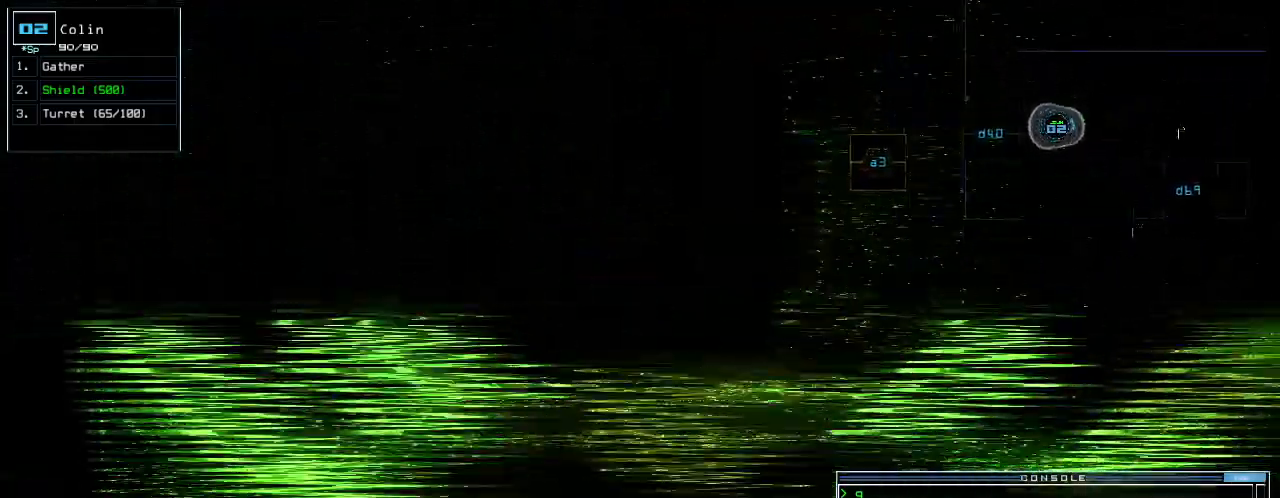
{"keys": ["up"], "events": [[60, "u", "down"], [120, "u", "up"]]}